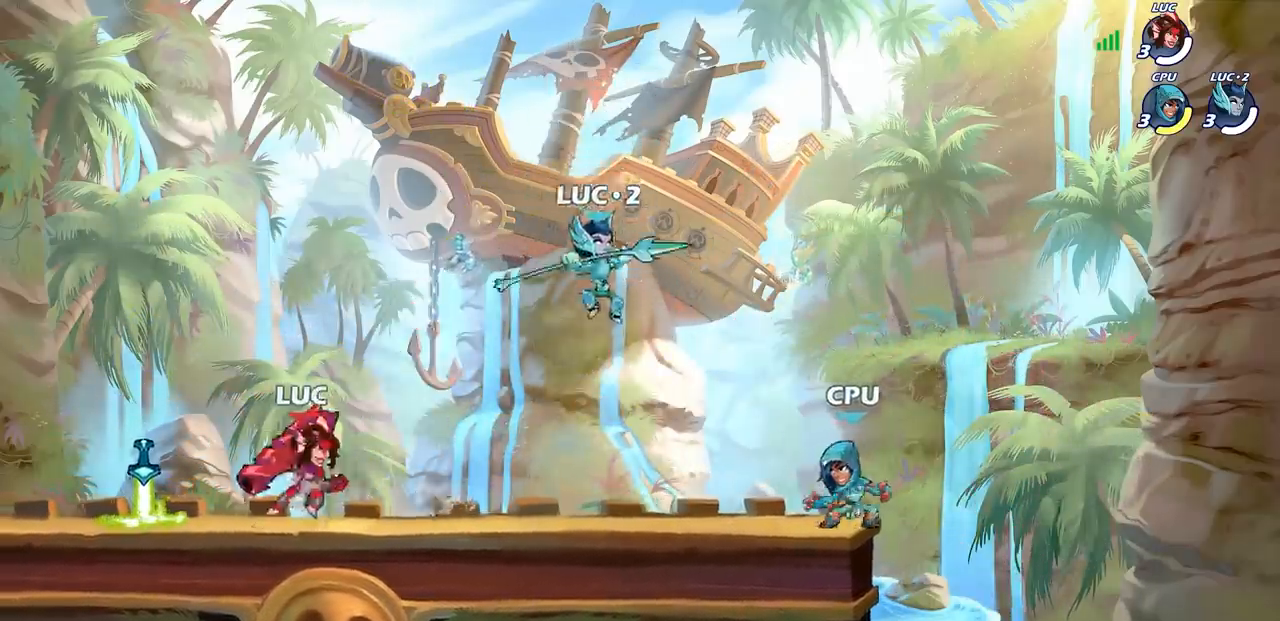
Gameplay with a controller (PlayStation layout); each line is a JSON object with the inputs held at the frame after it. "events" lists button and stick changes between this image and that frame as [ms after this image, input, new state], when the widget could be followed in between. Not read: R1.
{"buttons": [], "left_stick": "center", "right_stick": "center", "events": [[367, "CIRCLE", "up"], [417, "left_stick", "center"]]}
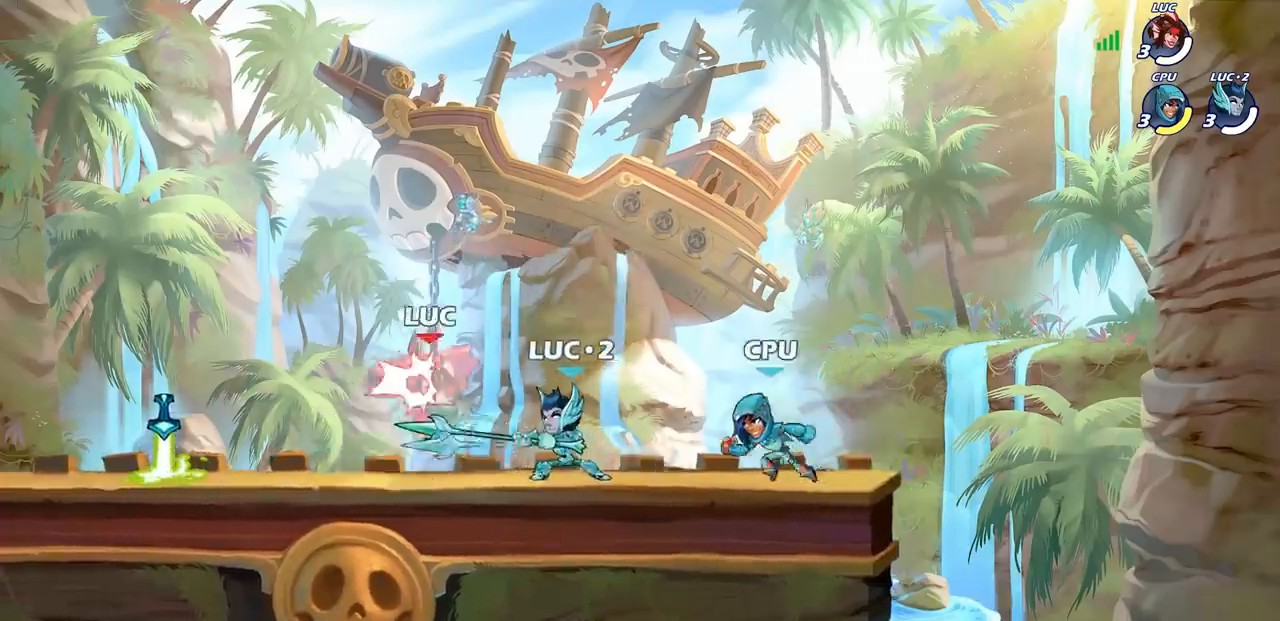
{"buttons": [], "left_stick": "left", "right_stick": "center", "events": [[350, "left_stick", "left"]]}
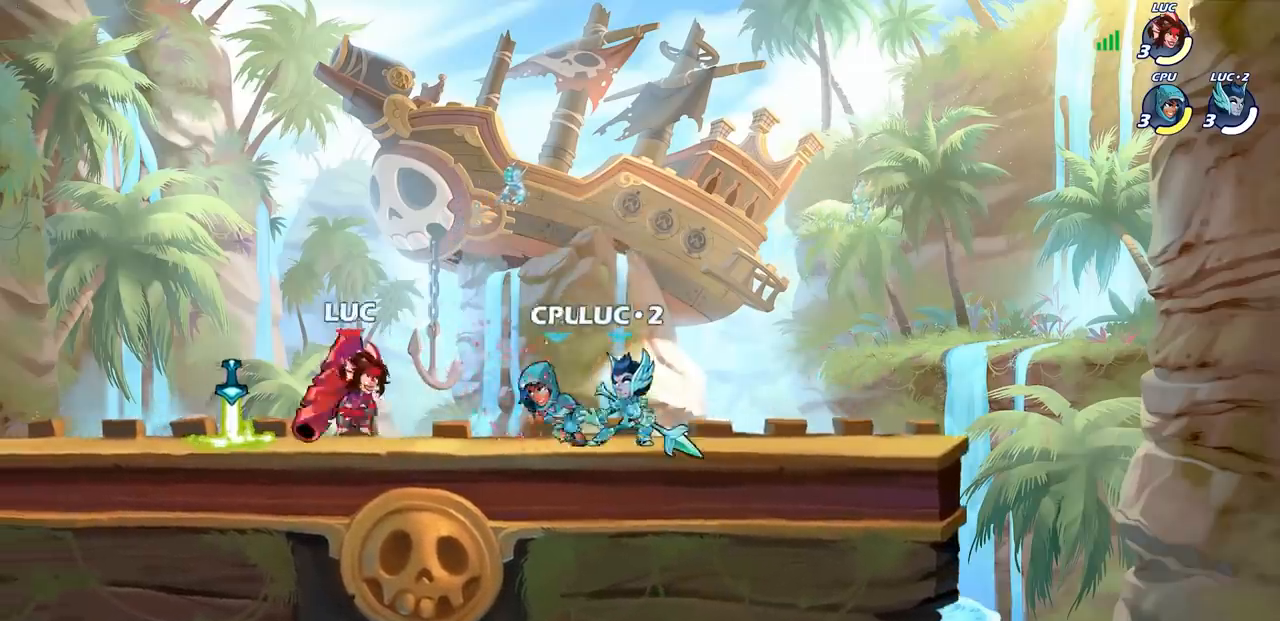
{"buttons": ["SQUARE"], "left_stick": "right", "right_stick": "center", "events": [[17, "CROSS", "down"], [83, "left_stick", "up-left"], [100, "R2", "down"], [300, "CROSS", "up"], [300, "R2", "up"], [300, "left_stick", "down-left"], [450, "SQUARE", "down"], [450, "left_stick", "right"]]}
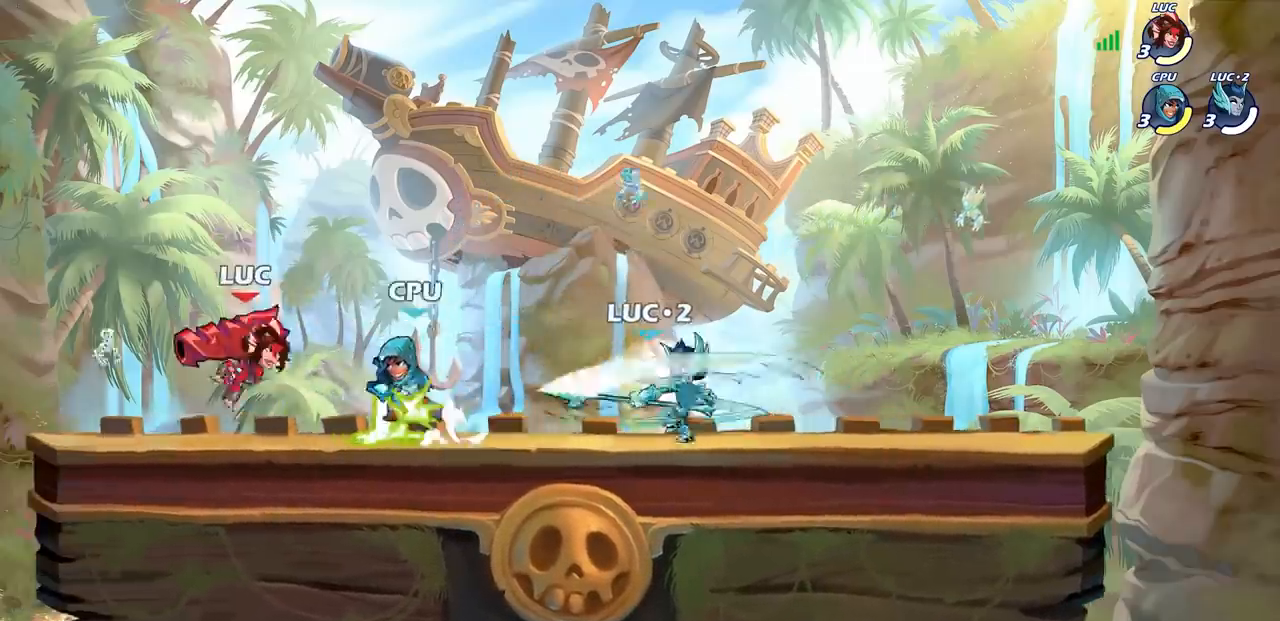
{"buttons": [], "left_stick": "center", "right_stick": "center", "events": [[83, "SQUARE", "up"], [83, "left_stick", "center"]]}
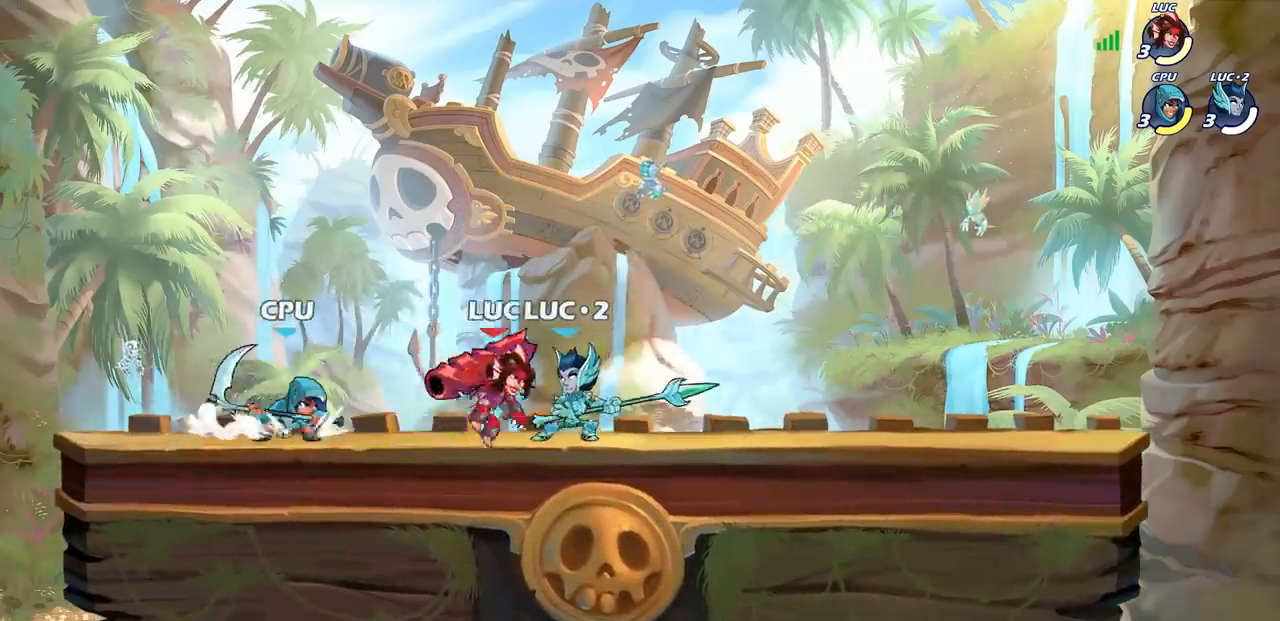
{"buttons": [], "left_stick": "center", "right_stick": "center", "events": [[17, "SQUARE", "down"], [100, "SQUARE", "up"]]}
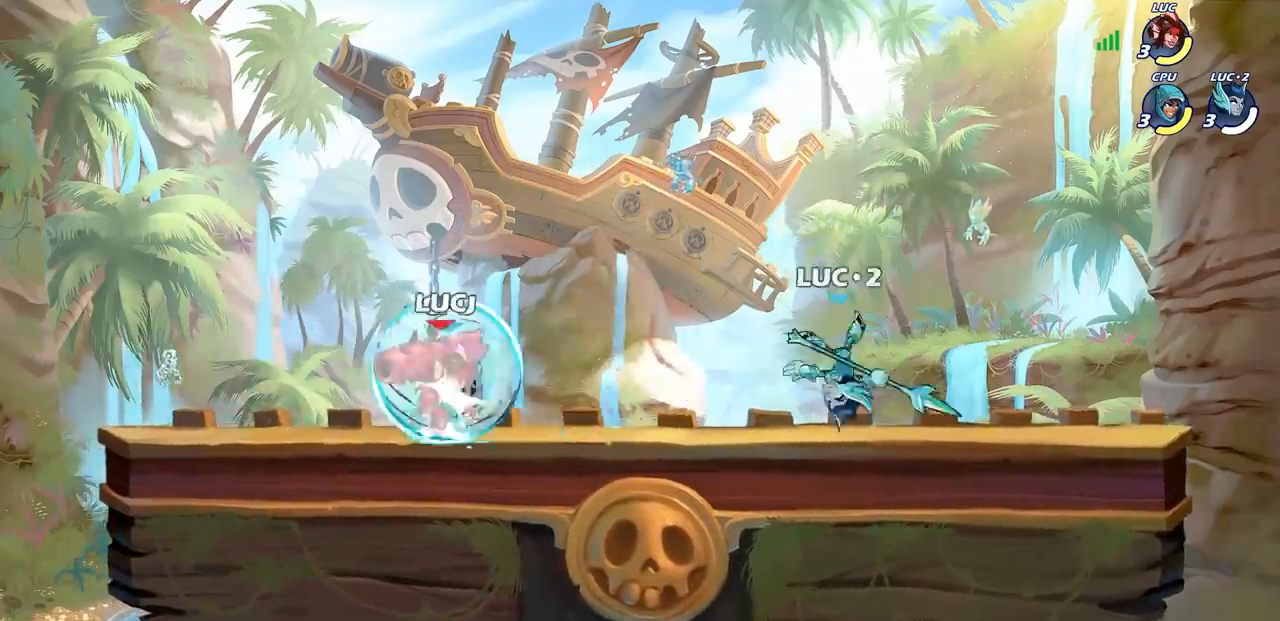
{"buttons": ["CROSS", "R2"], "left_stick": "up-right", "right_stick": "center", "events": [[233, "left_stick", "left"], [417, "CROSS", "down"], [417, "R2", "down"], [417, "left_stick", "up"], [500, "left_stick", "up-right"]]}
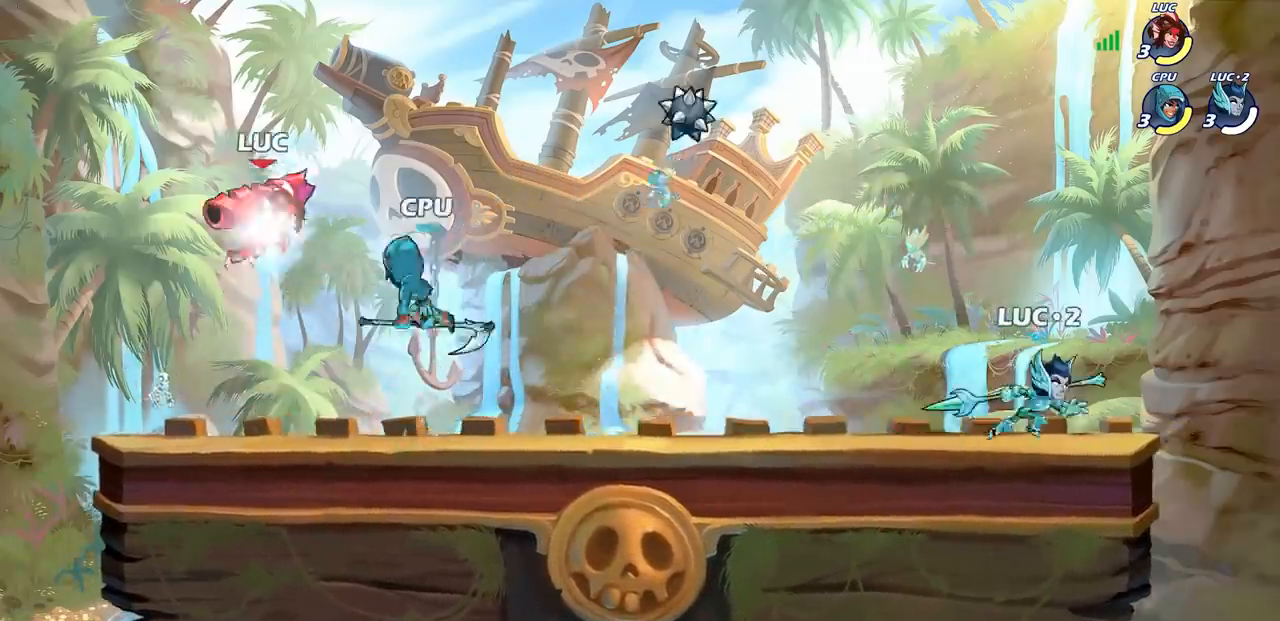
{"buttons": [], "left_stick": "center", "right_stick": "center", "events": [[117, "CROSS", "up"], [117, "R2", "up"], [233, "left_stick", "down"], [300, "SQUARE", "down"], [400, "SQUARE", "up"], [450, "left_stick", "right"], [500, "left_stick", "center"]]}
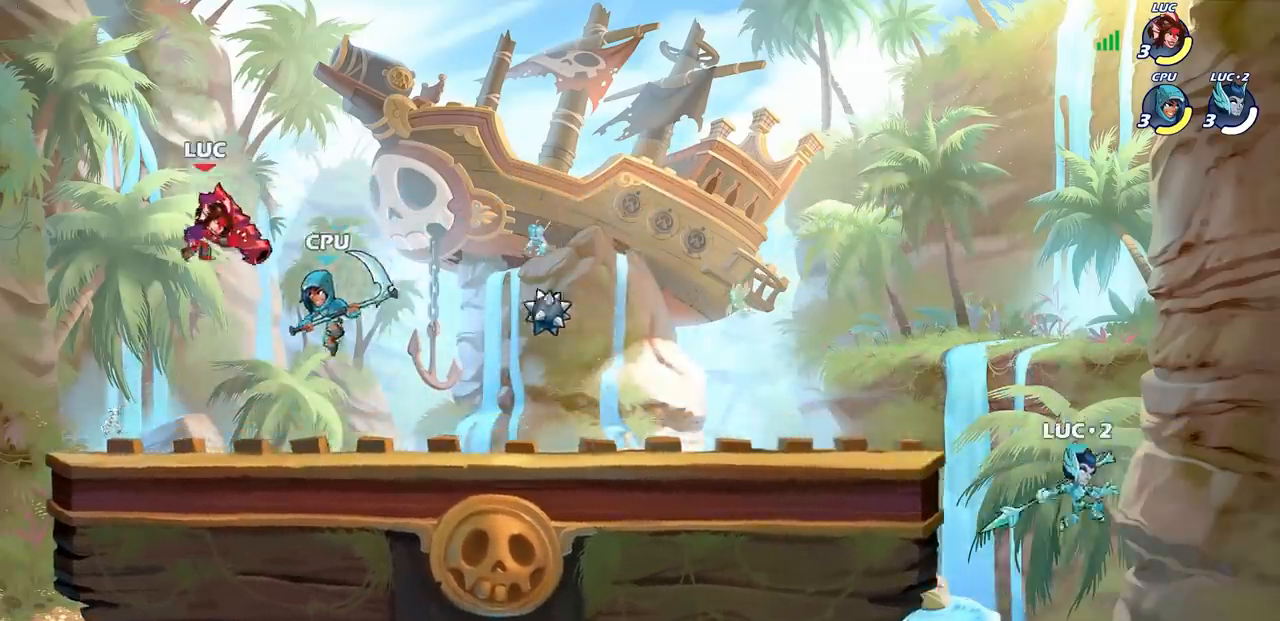
{"buttons": [], "left_stick": "right", "right_stick": "center", "events": [[217, "left_stick", "left"], [450, "left_stick", "right"]]}
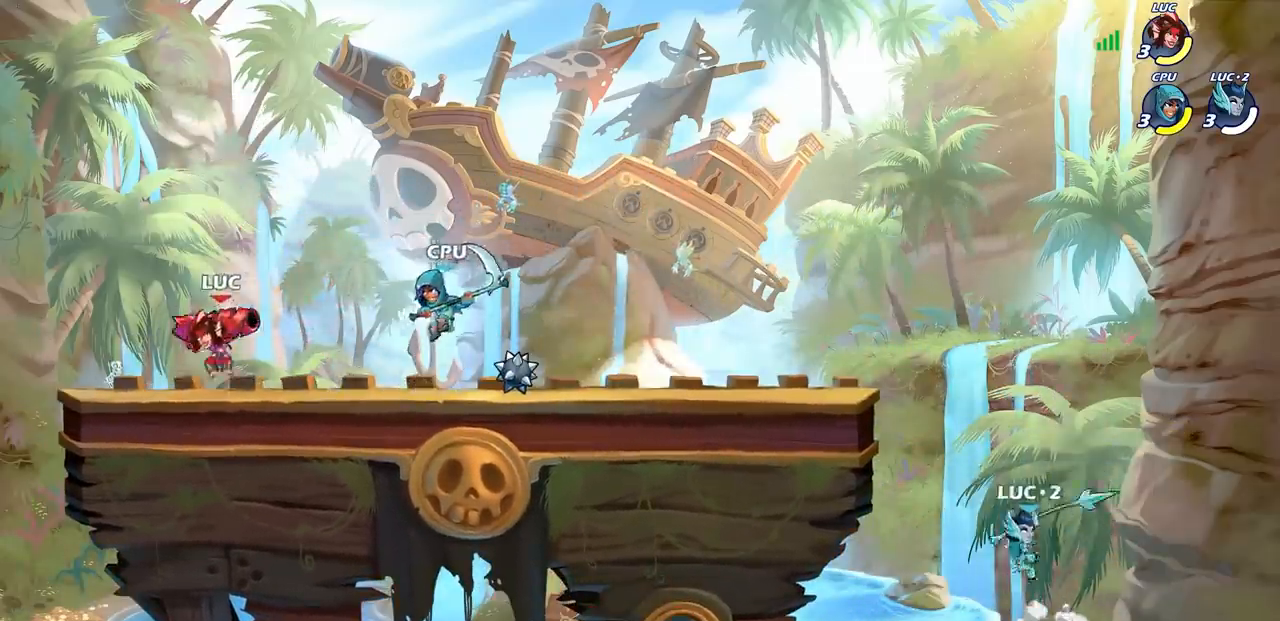
{"buttons": [], "left_stick": "center", "right_stick": "center", "events": [[83, "R2", "down"], [117, "SQUARE", "down"], [183, "R2", "up"], [233, "SQUARE", "up"], [317, "left_stick", "center"]]}
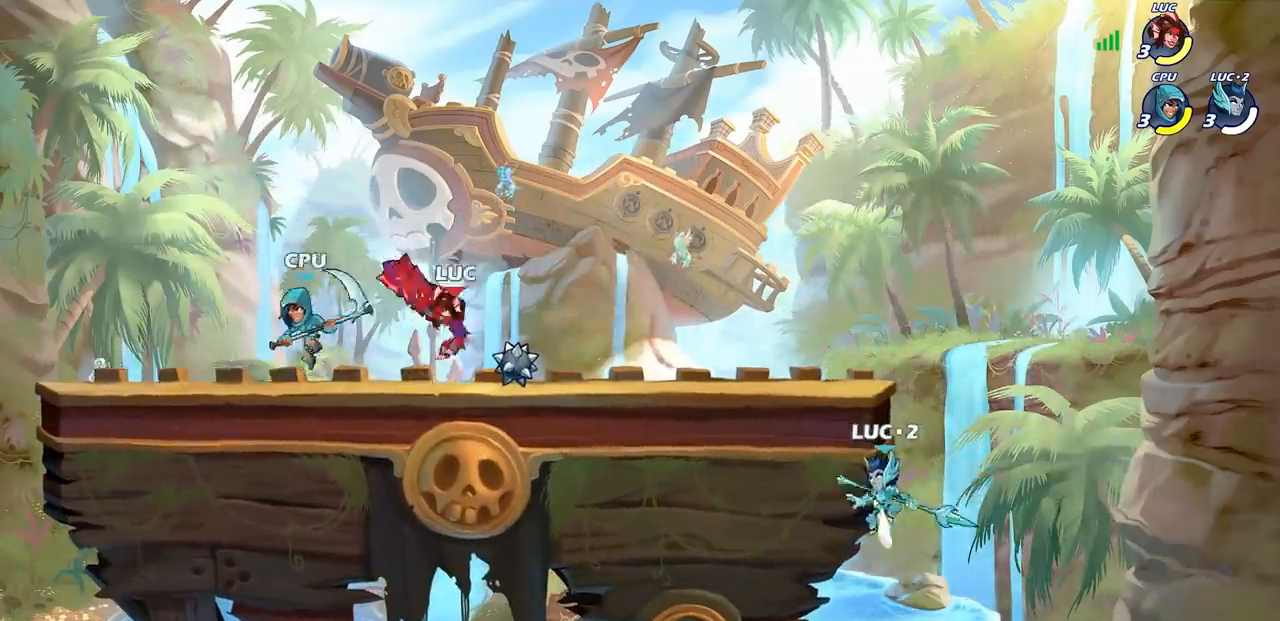
{"buttons": [], "left_stick": "down-left", "right_stick": "center", "events": [[100, "left_stick", "left"], [300, "left_stick", "down-left"], [350, "R2", "down"], [367, "SQUARE", "down"], [417, "R2", "up"], [450, "SQUARE", "up"]]}
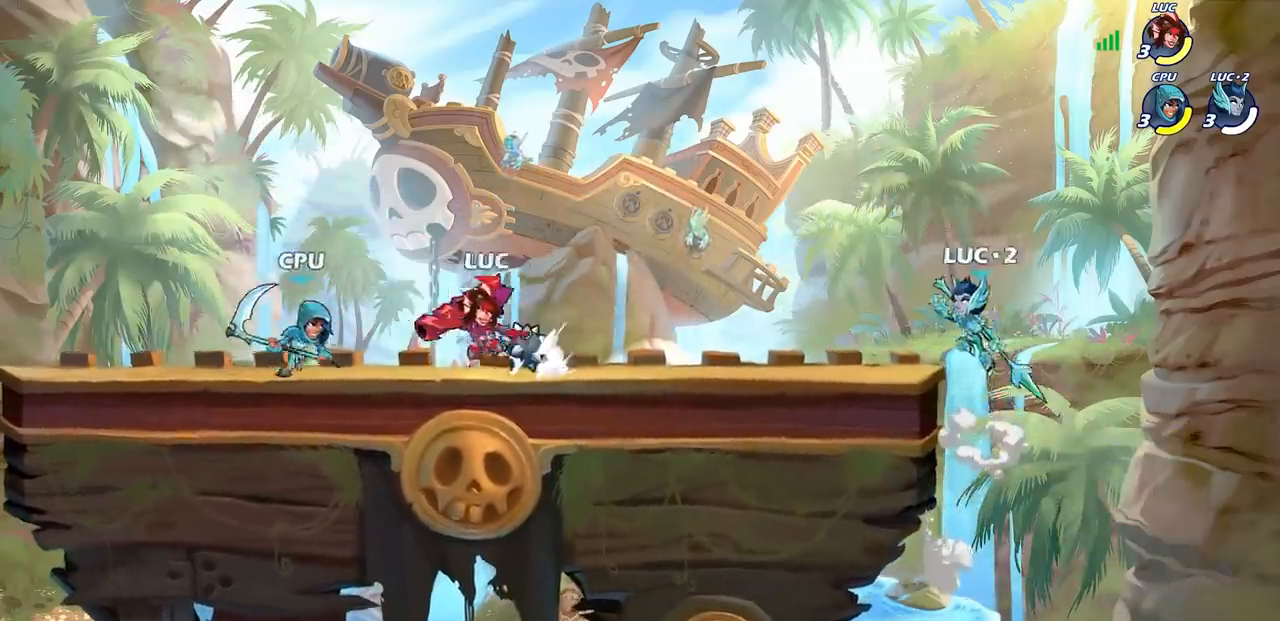
{"buttons": [], "left_stick": "center", "right_stick": "center", "events": [[17, "left_stick", "center"], [350, "SQUARE", "down"], [433, "SQUARE", "up"]]}
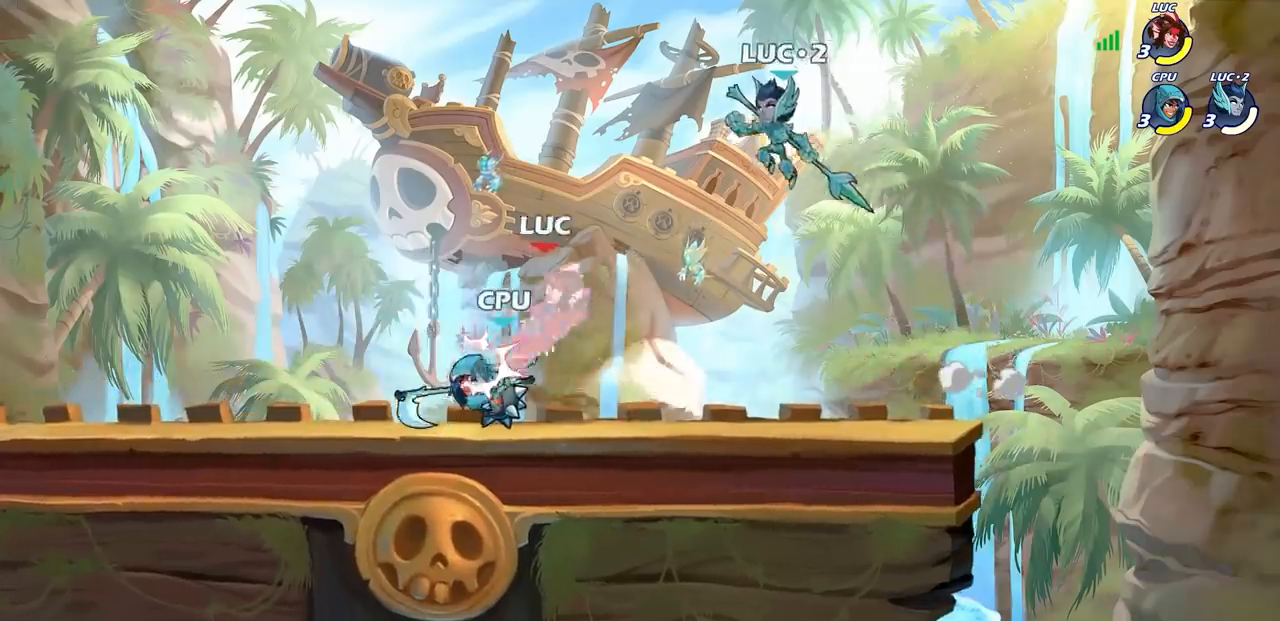
{"buttons": ["R2"], "left_stick": "down-left", "right_stick": "center", "events": [[67, "left_stick", "up-left"], [167, "left_stick", "up-right"], [217, "R2", "down"], [383, "left_stick", "down-right"], [467, "left_stick", "down-left"]]}
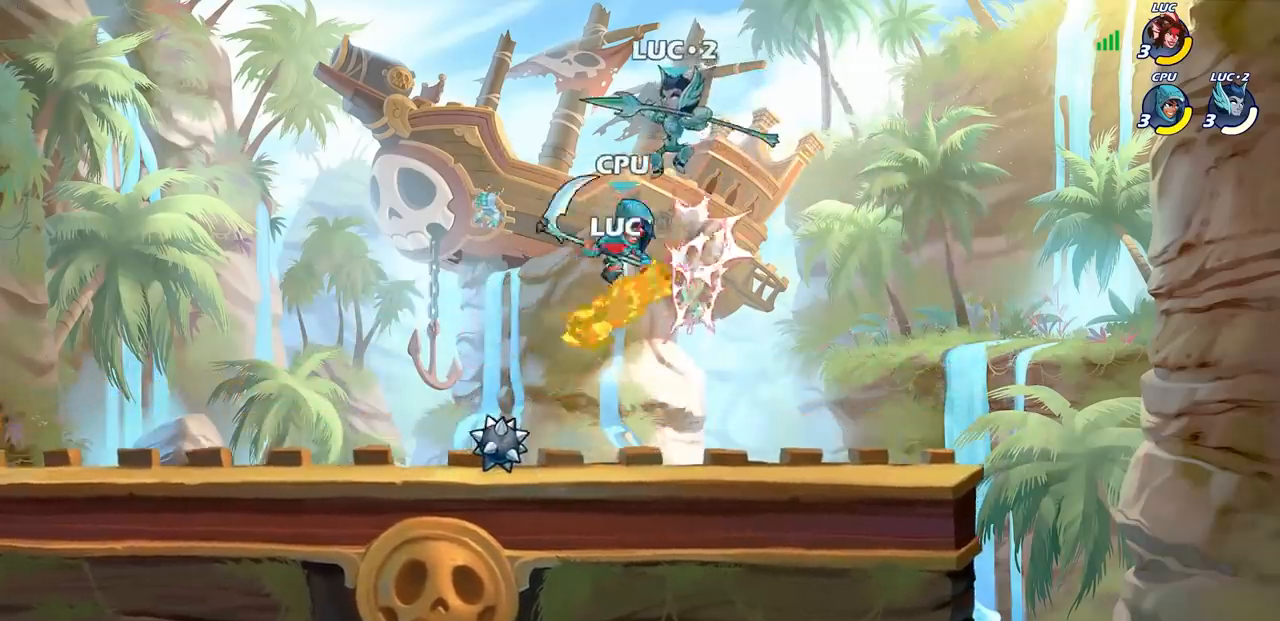
{"buttons": [], "left_stick": "down-left", "right_stick": "center", "events": [[33, "R2", "up"], [100, "left_stick", "center"], [167, "left_stick", "left"], [183, "R2", "down"], [333, "left_stick", "down-left"], [433, "R2", "up"]]}
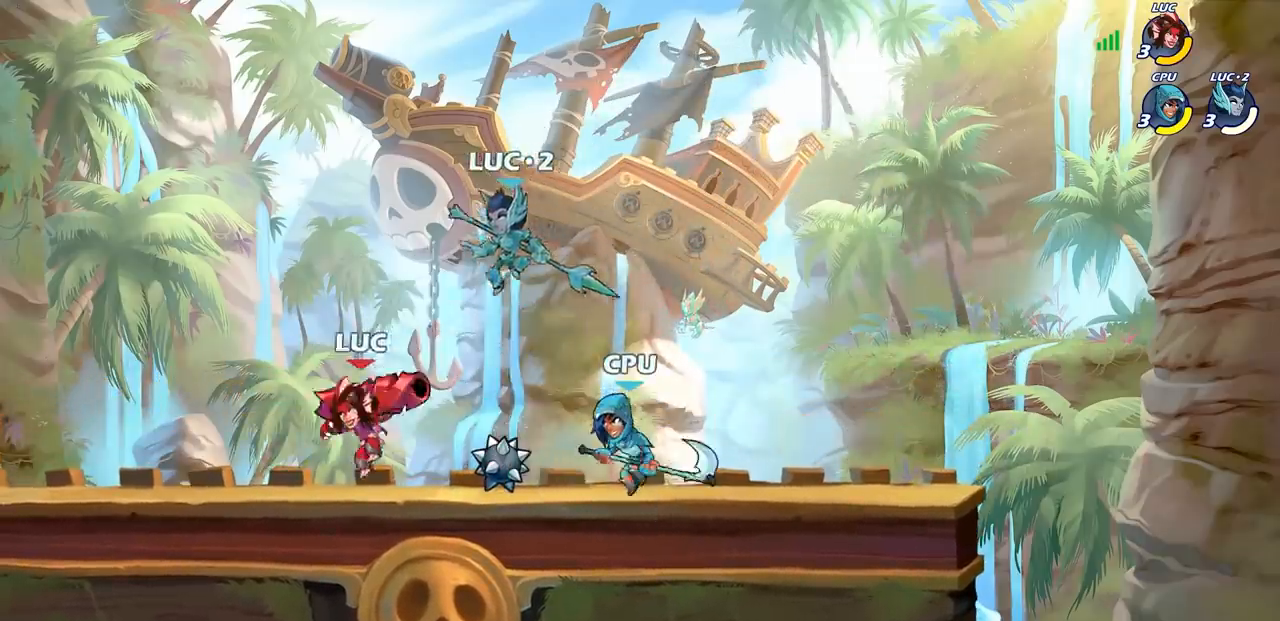
{"buttons": [], "left_stick": "center", "right_stick": "center", "events": [[133, "left_stick", "right"], [167, "CIRCLE", "down"], [383, "CIRCLE", "up"], [450, "left_stick", "center"]]}
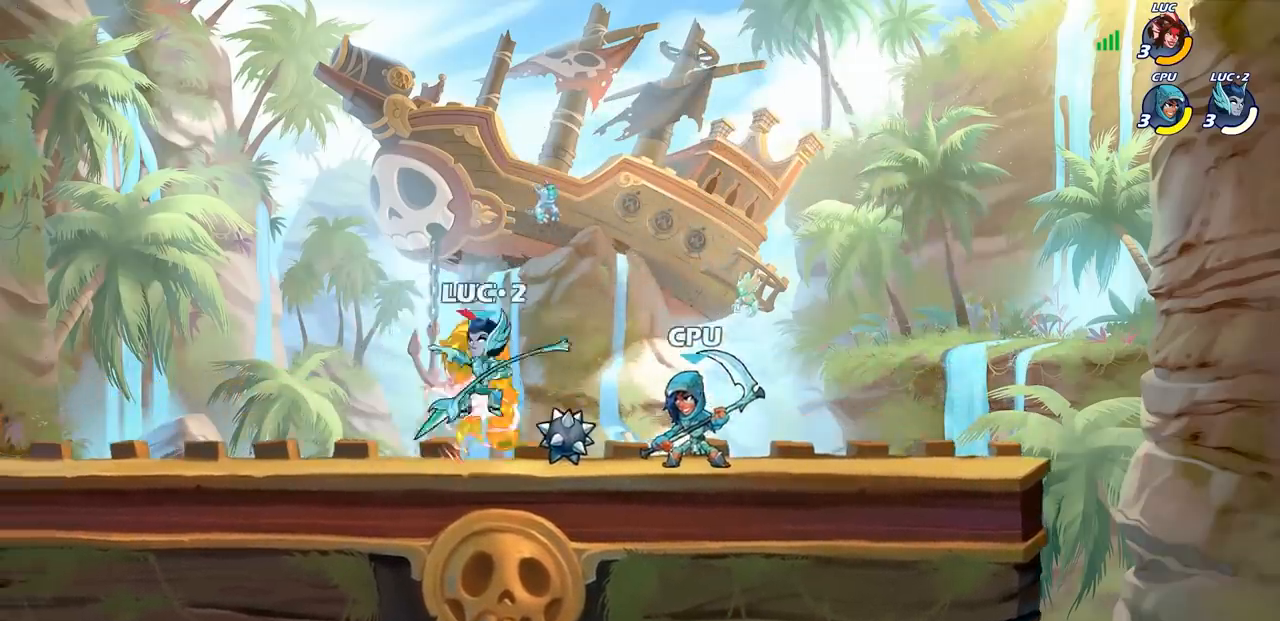
{"buttons": [], "left_stick": "down-left", "right_stick": "center", "events": [[267, "left_stick", "left"], [433, "left_stick", "down-left"]]}
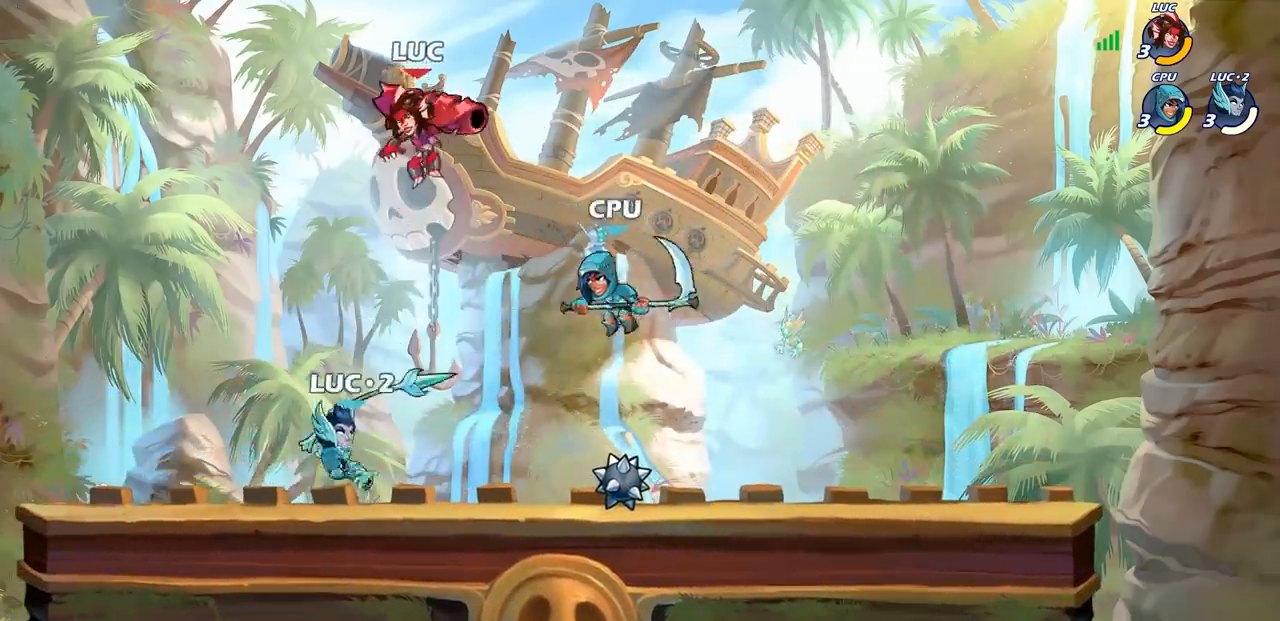
{"buttons": [], "left_stick": "center", "right_stick": "center", "events": [[333, "SQUARE", "down"], [400, "SQUARE", "up"], [417, "left_stick", "center"]]}
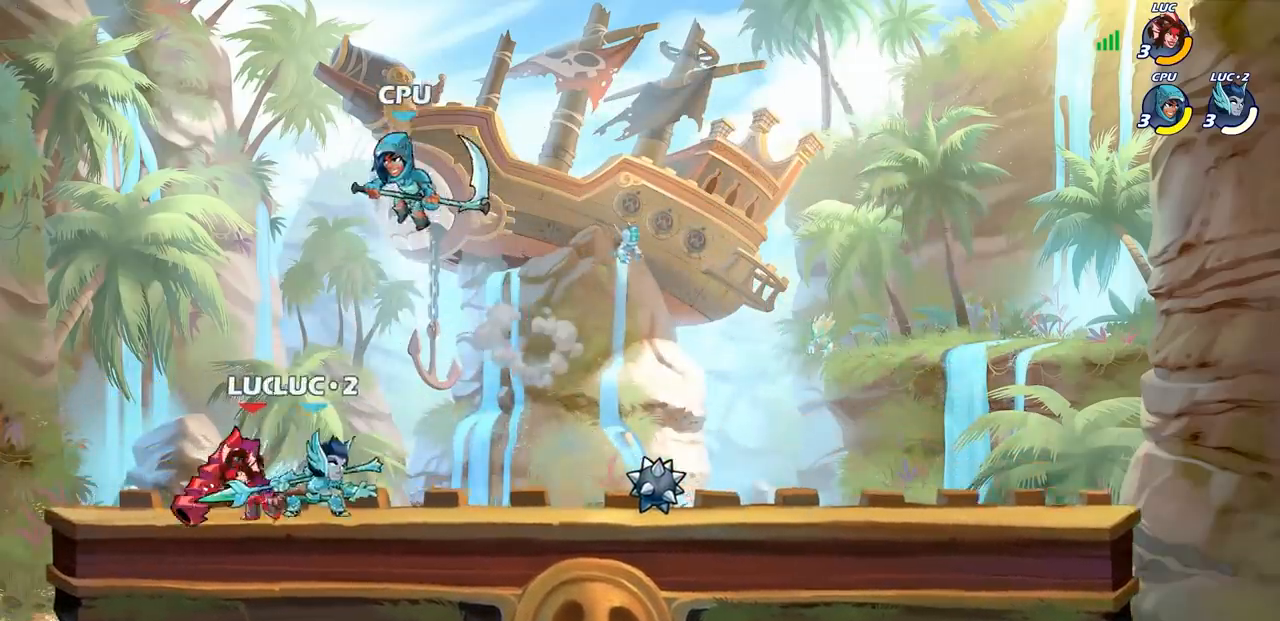
{"buttons": [], "left_stick": "left", "right_stick": "center", "events": [[433, "left_stick", "left"]]}
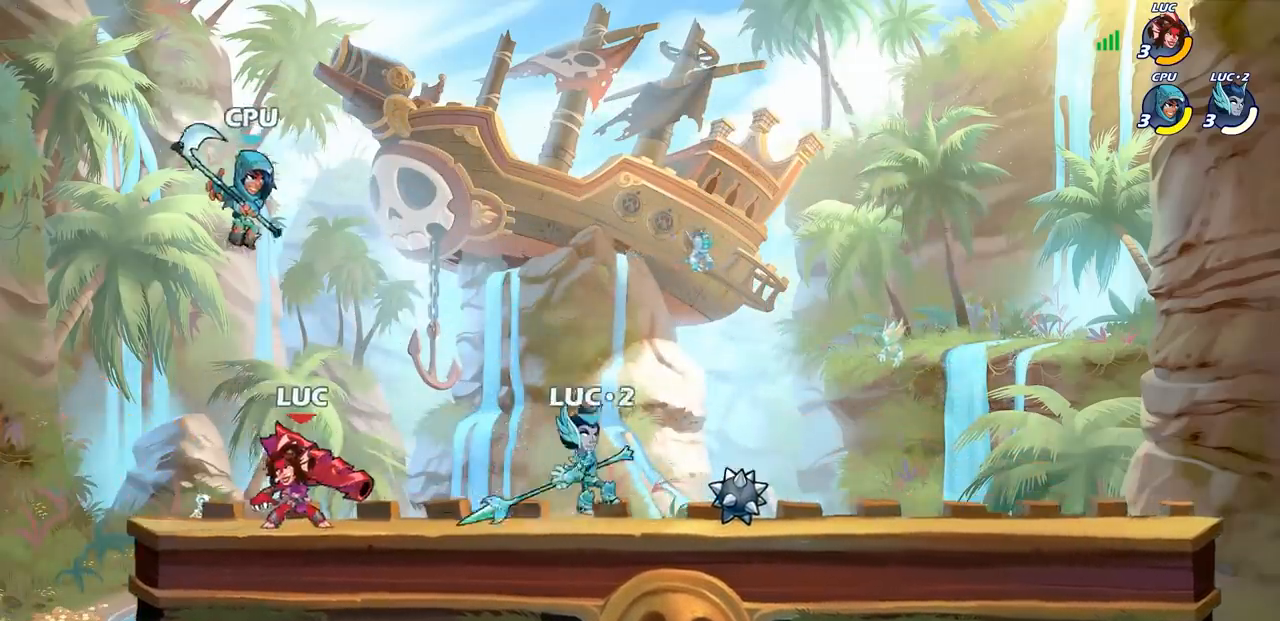
{"buttons": [], "left_stick": "right", "right_stick": "center", "events": [[67, "R2", "down"], [183, "R2", "up"], [183, "left_stick", "right"]]}
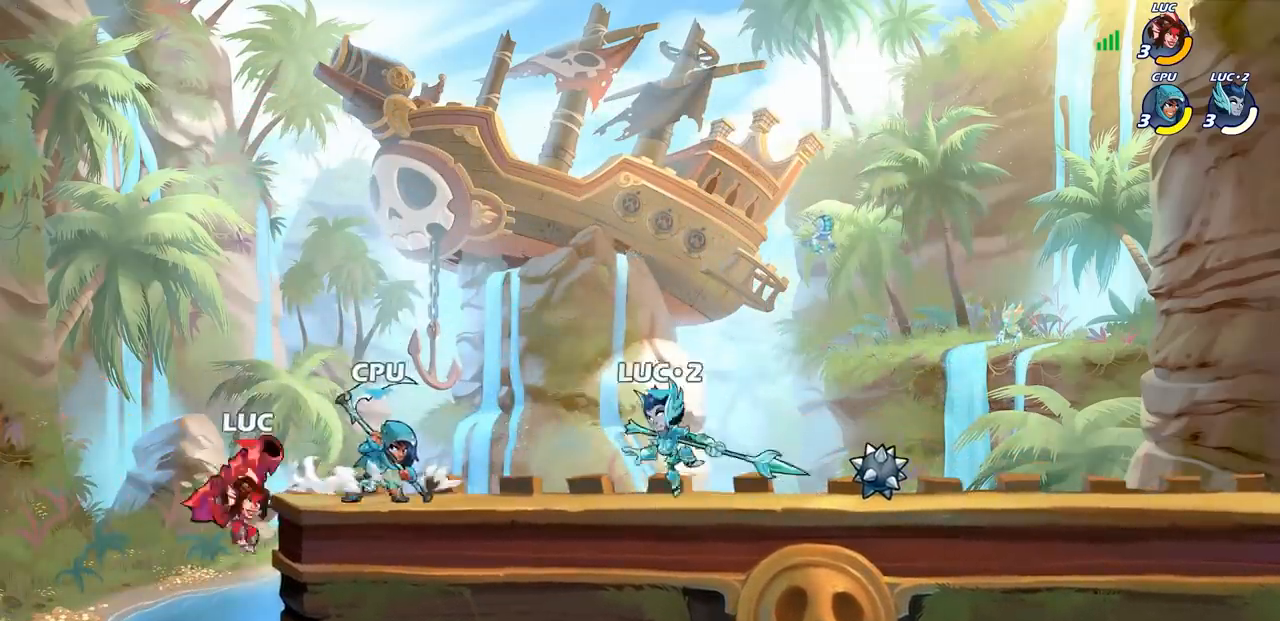
{"buttons": ["CROSS"], "left_stick": "right", "right_stick": "center", "events": [[133, "left_stick", "up-left"], [167, "CROSS", "down"], [300, "CROSS", "up"], [350, "left_stick", "up-right"], [400, "left_stick", "right"], [450, "CROSS", "down"]]}
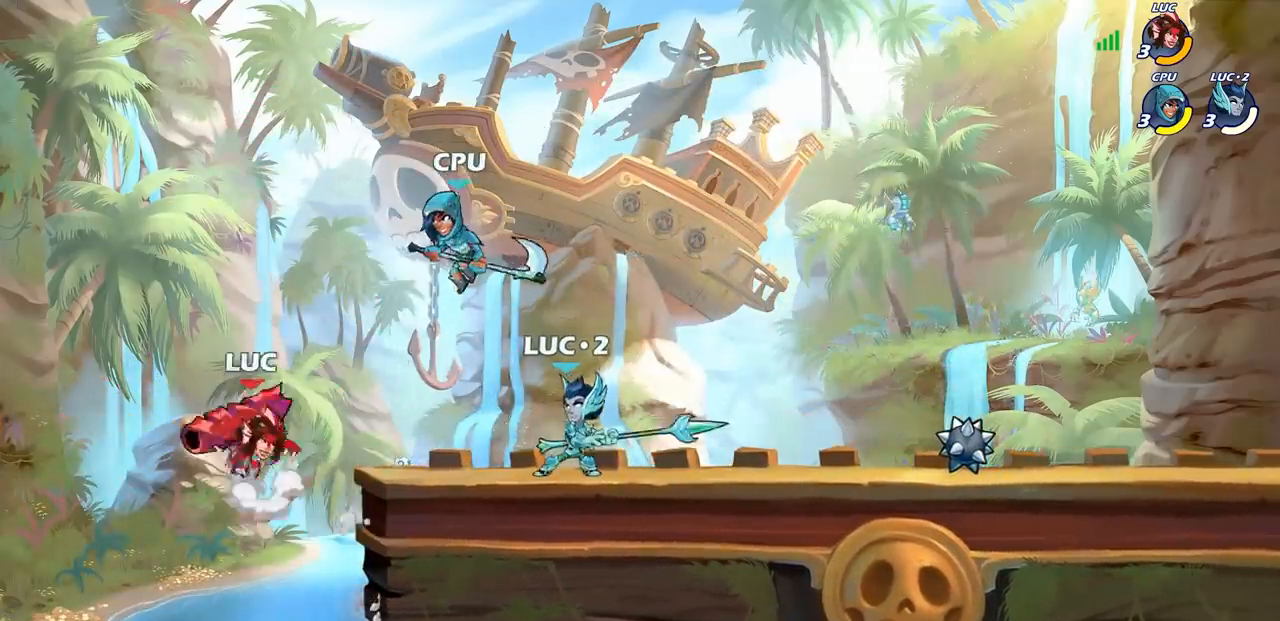
{"buttons": [], "left_stick": "right", "right_stick": "center", "events": [[17, "SQUARE", "down"], [33, "CROSS", "up"], [33, "right_stick", "down-left"], [83, "right_stick", "center"], [117, "SQUARE", "up"], [300, "left_stick", "center"], [483, "left_stick", "right"]]}
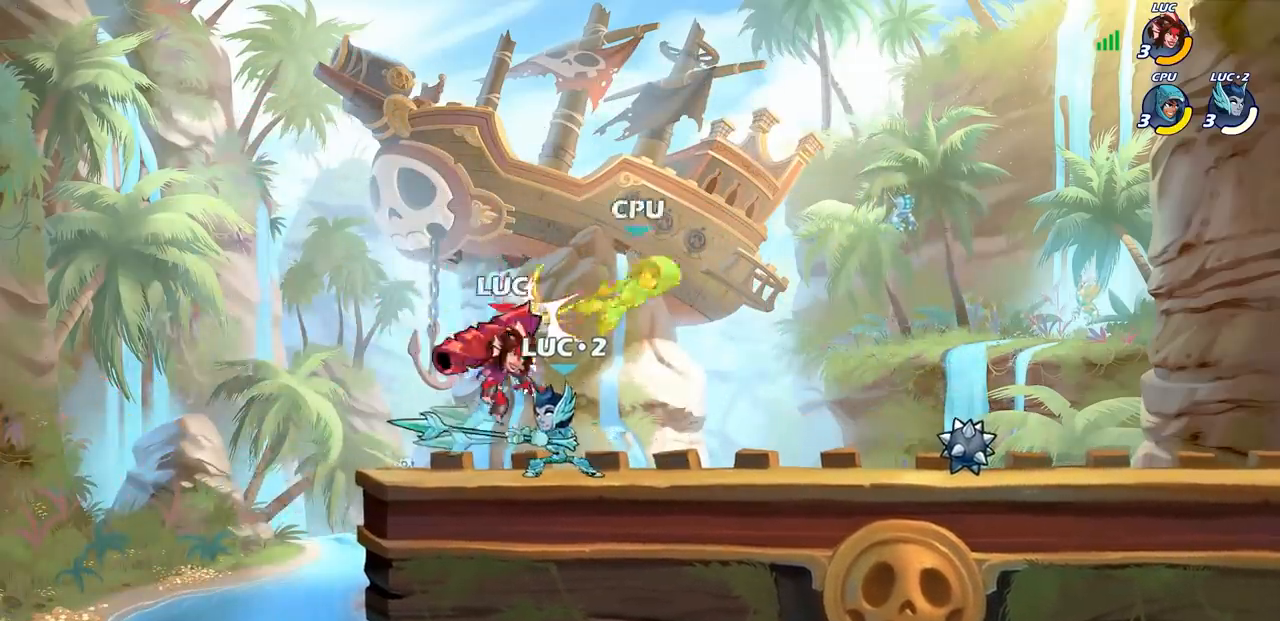
{"buttons": [], "left_stick": "center", "right_stick": "center", "events": [[200, "left_stick", "center"], [217, "SQUARE", "down"], [317, "SQUARE", "up"]]}
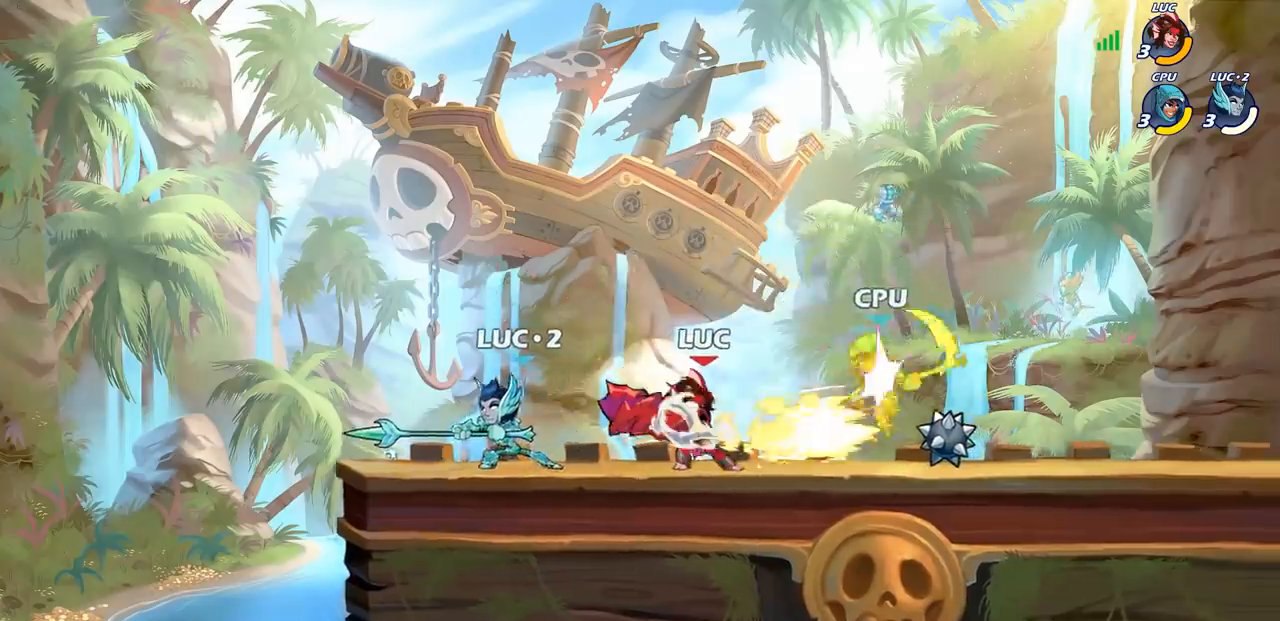
{"buttons": [], "left_stick": "right", "right_stick": "center", "events": [[317, "left_stick", "right"], [417, "left_stick", "center"], [500, "left_stick", "right"]]}
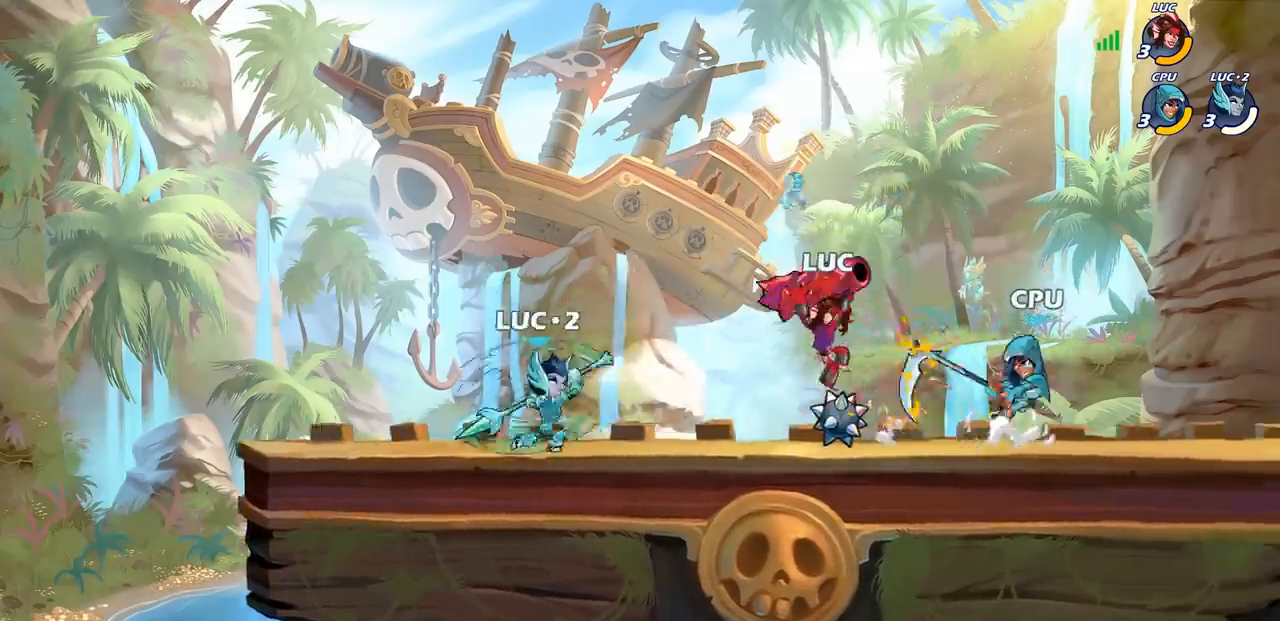
{"buttons": ["SQUARE"], "left_stick": "down-left", "right_stick": "center", "events": [[83, "R2", "down"], [167, "left_stick", "up"], [350, "R2", "up"], [417, "left_stick", "down-left"], [433, "SQUARE", "down"]]}
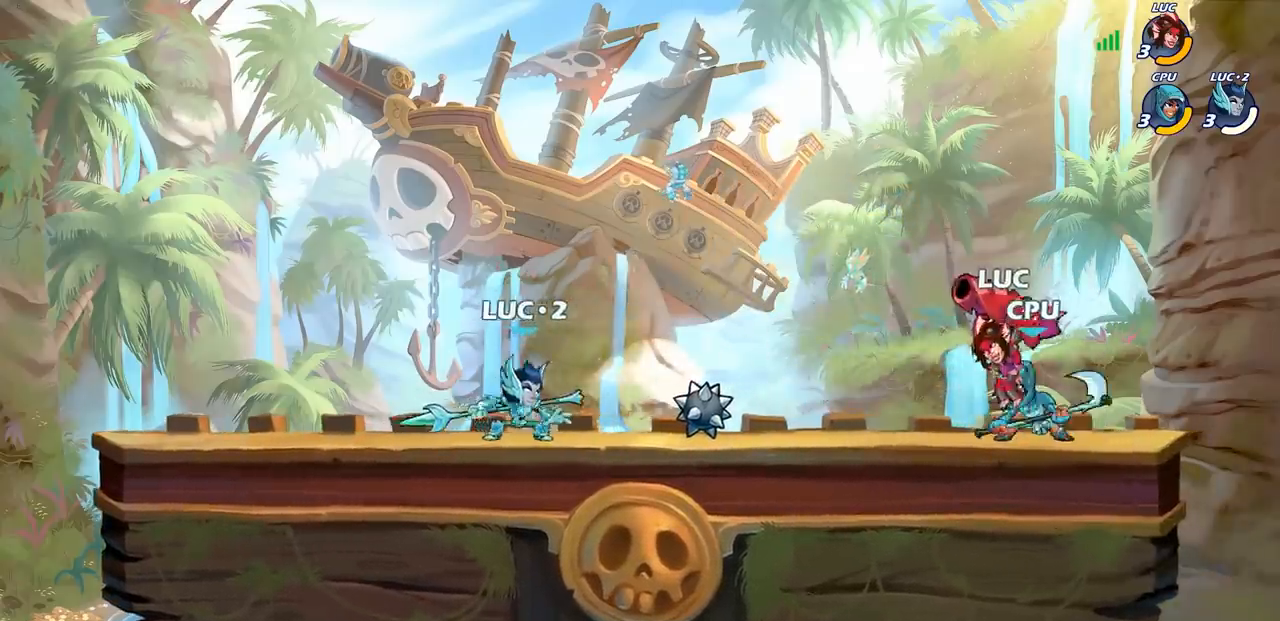
{"buttons": ["CROSS"], "left_stick": "right", "right_stick": "center", "events": [[33, "SQUARE", "up"], [50, "left_stick", "center"], [433, "left_stick", "right"], [500, "CROSS", "down"]]}
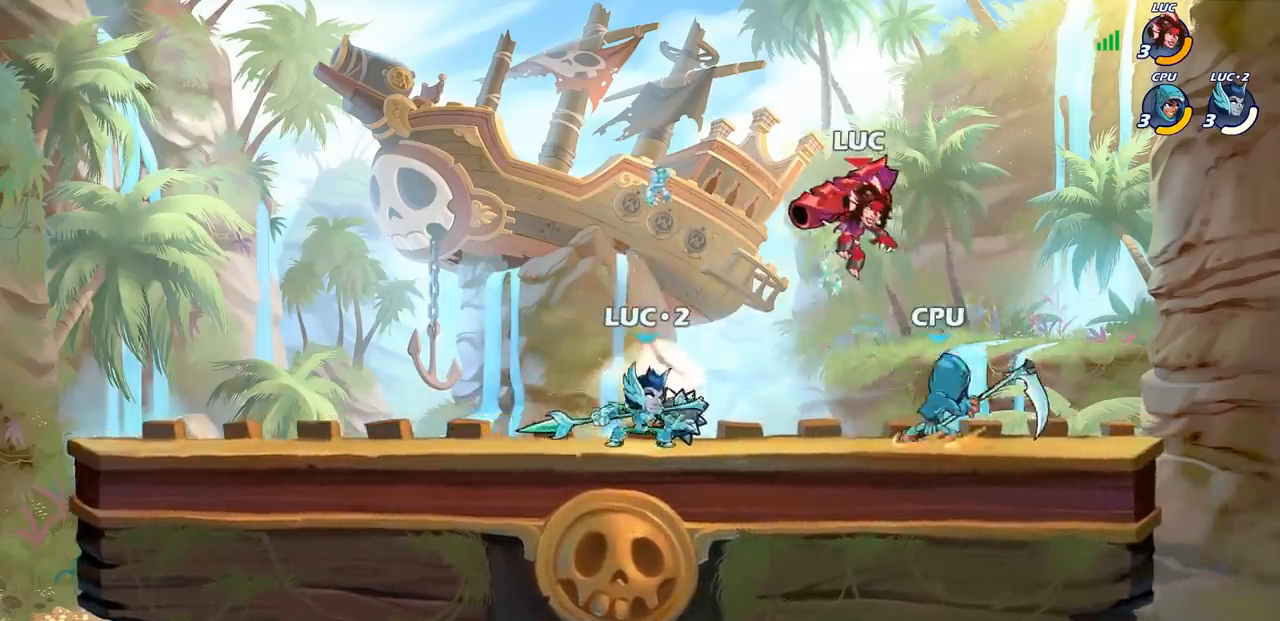
{"buttons": ["CIRCLE"], "left_stick": "down-left", "right_stick": "center", "events": [[33, "R2", "down"], [50, "left_stick", "up-right"], [217, "CROSS", "up"], [250, "R2", "up"], [250, "left_stick", "up-left"], [317, "left_stick", "down-left"], [350, "CIRCLE", "down"]]}
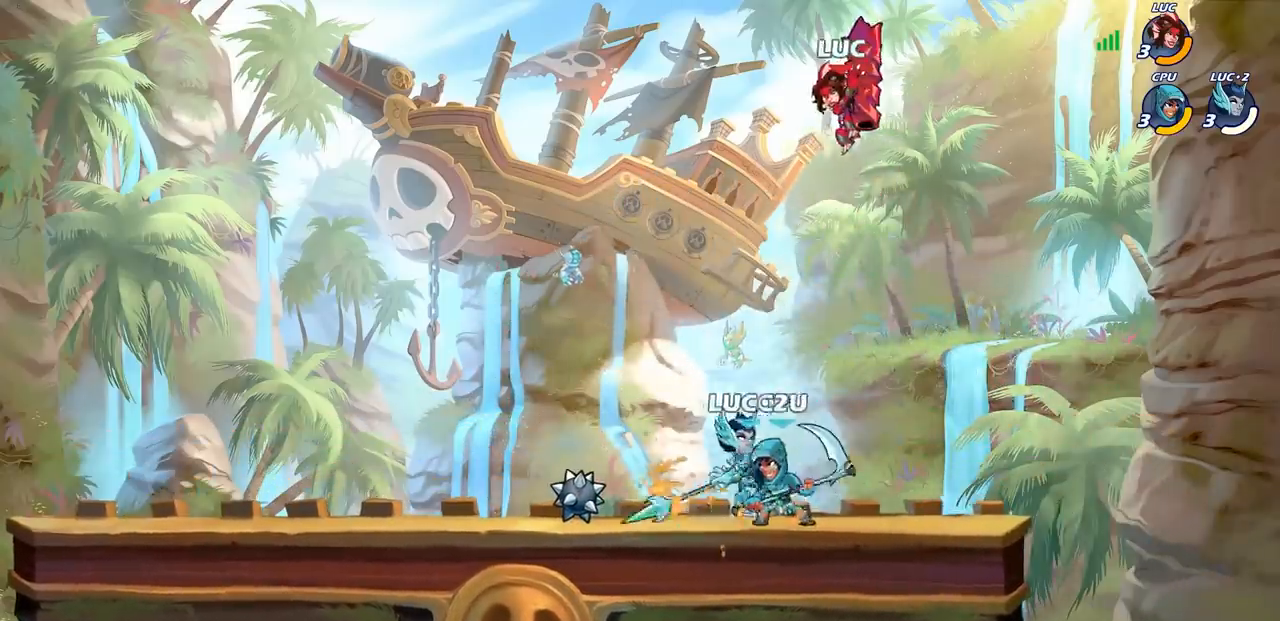
{"buttons": [], "left_stick": "up-left", "right_stick": "center", "events": [[417, "CIRCLE", "up"], [467, "left_stick", "up-left"]]}
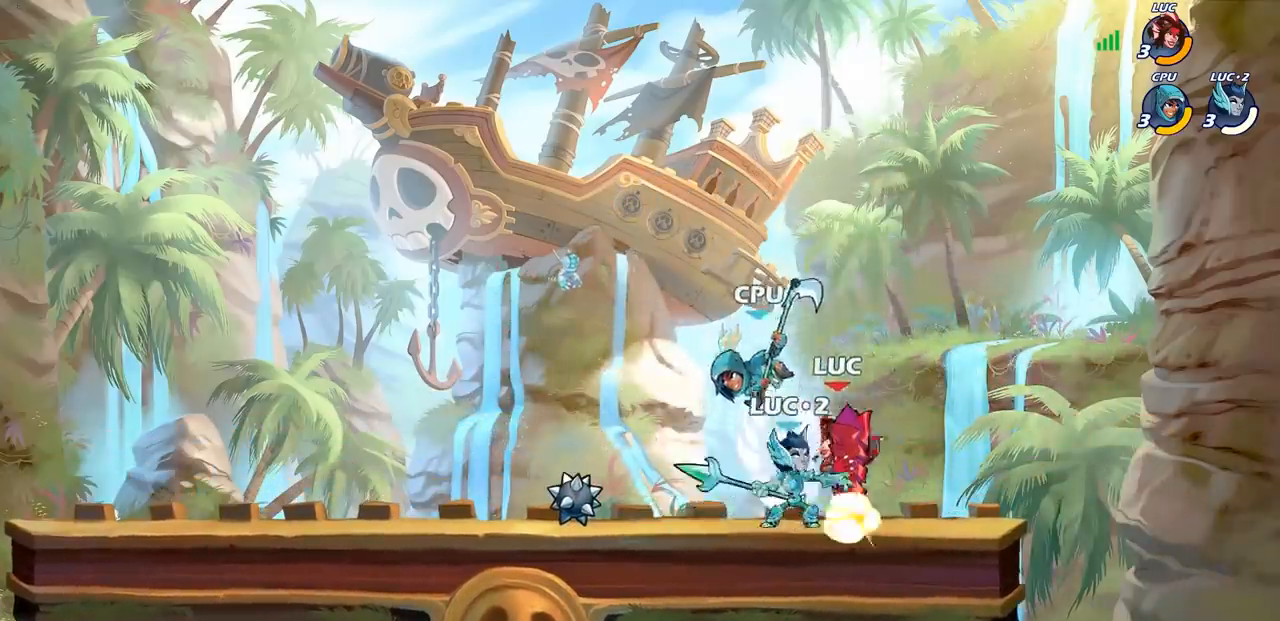
{"buttons": [], "left_stick": "right", "right_stick": "center", "events": [[300, "left_stick", "right"]]}
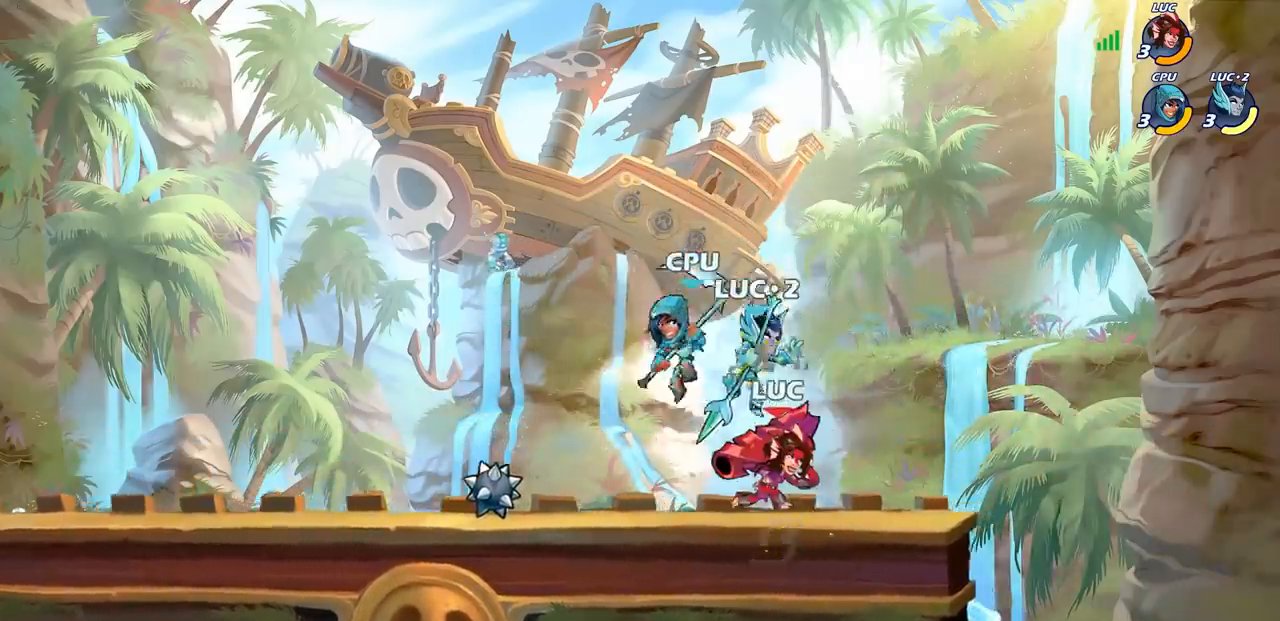
{"buttons": [], "left_stick": "center", "right_stick": "center", "events": [[200, "left_stick", "center"], [233, "SQUARE", "down"], [317, "SQUARE", "up"]]}